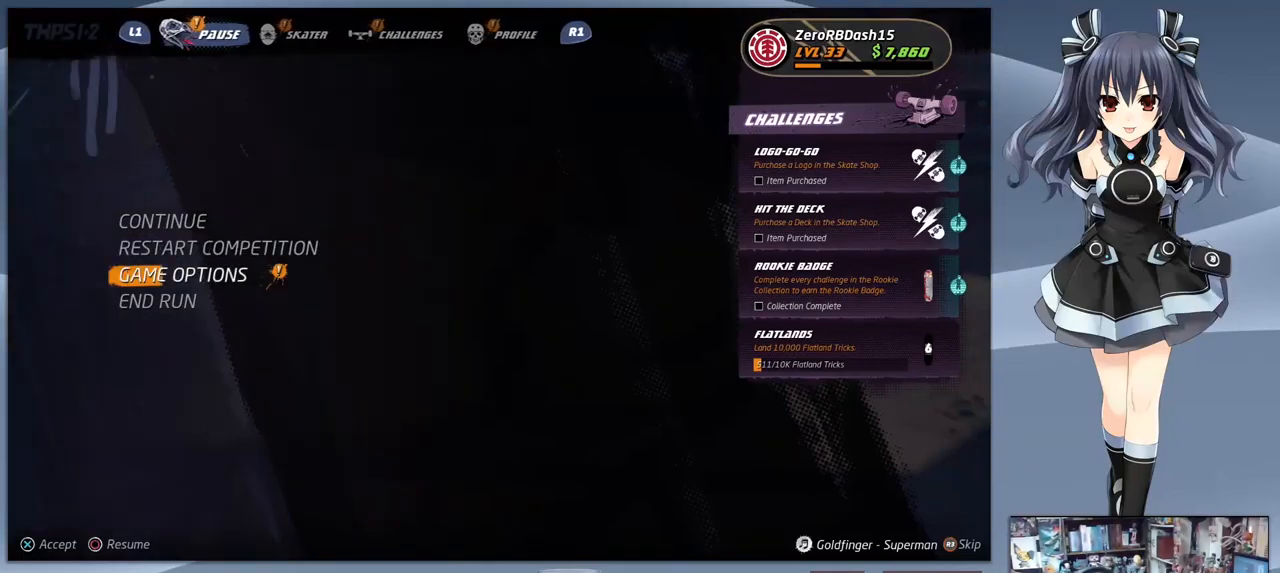
Gameplay with a controller (PlayStation layout); each line is a JSON object with the inputs held at the frame after it. "events" lists button and stick changes between this image and that frame as [ms after this image, input, new state], when the widget could be followed in between. Not read: left_stick.
{"buttons": [], "right_stick": "center", "events": [[100, "DPAD_DOWN", "down"], [166, "DPAD_DOWN", "up"], [200, "CROSS", "down"], [333, "CROSS", "up"]]}
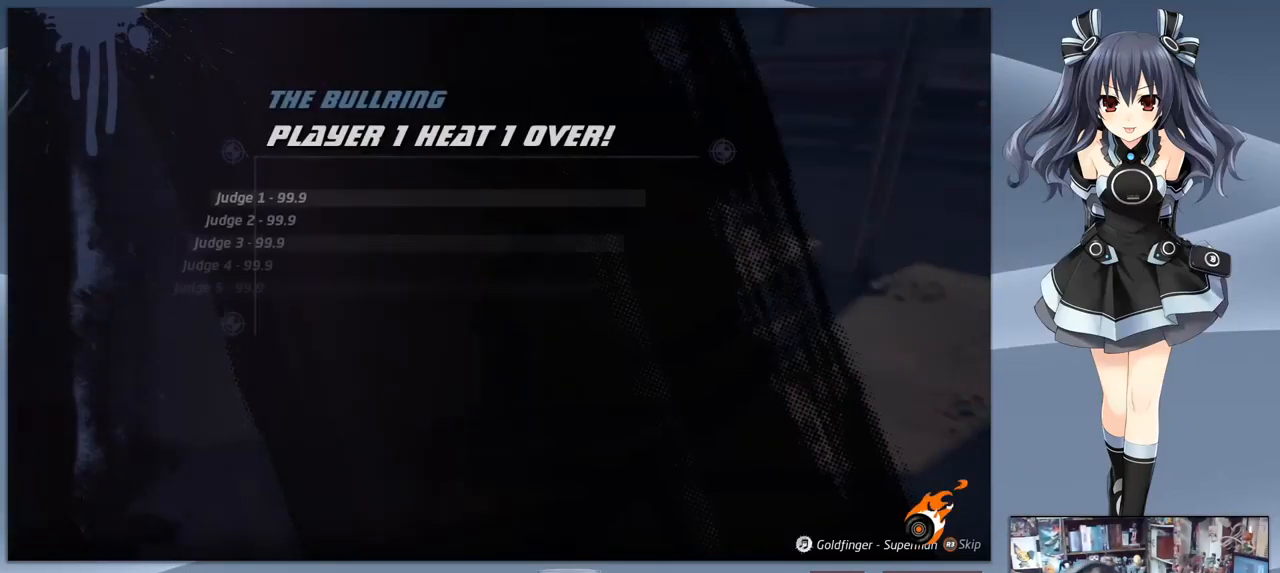
{"buttons": [], "right_stick": "center", "events": [[233, "CROSS", "down"], [366, "CROSS", "up"]]}
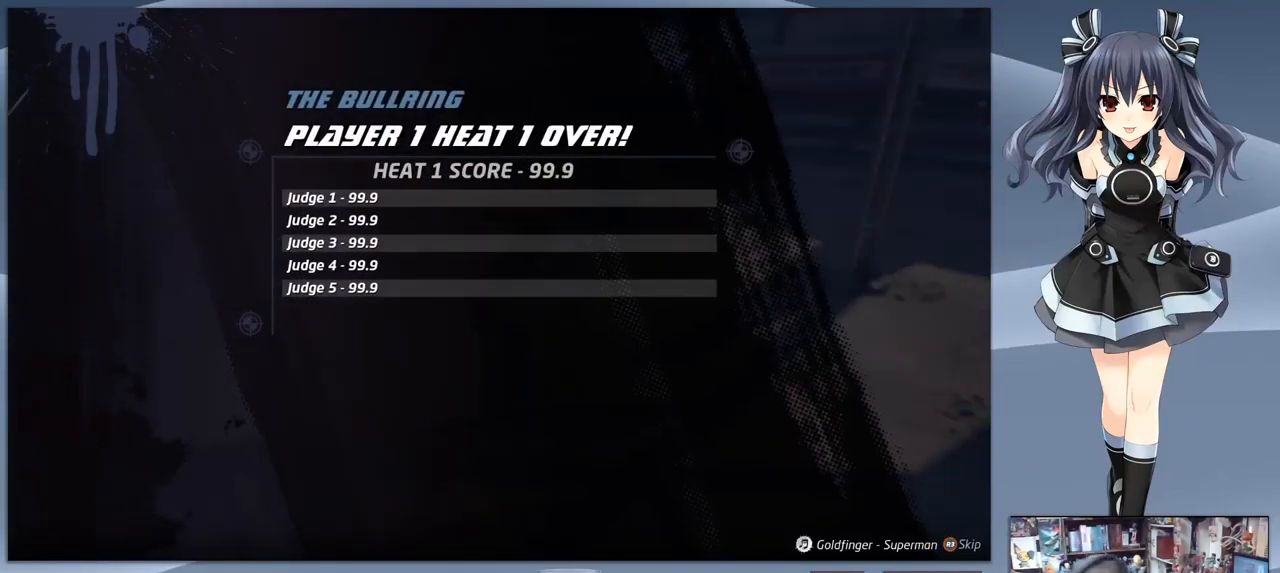
{"buttons": [], "right_stick": "center", "events": [[400, "CROSS", "down"], [500, "CROSS", "up"]]}
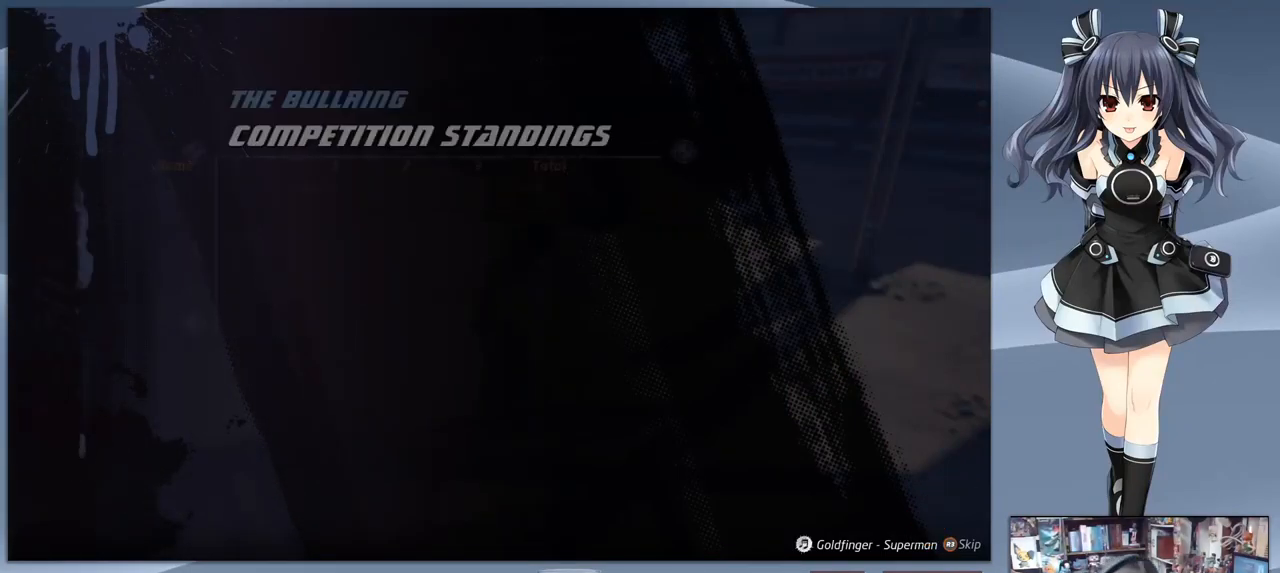
{"buttons": [], "right_stick": "center", "events": [[66, "CROSS", "down"], [166, "CROSS", "up"], [266, "CROSS", "down"], [333, "CROSS", "up"]]}
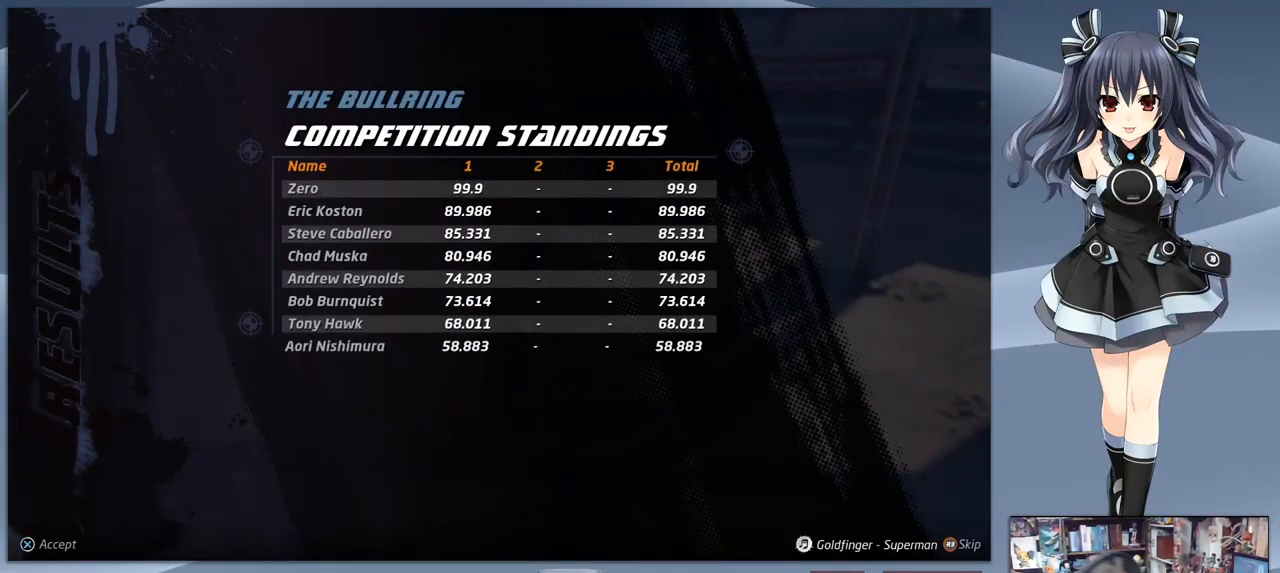
{"buttons": [], "right_stick": "center", "events": [[366, "CROSS", "down"], [433, "CROSS", "up"]]}
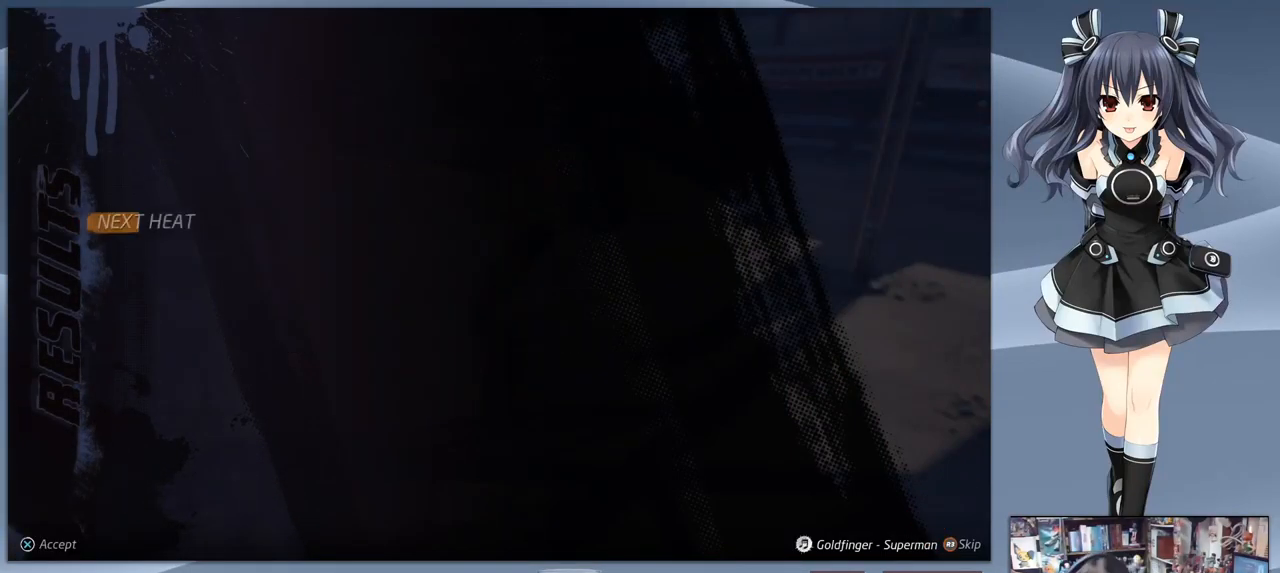
{"buttons": [], "right_stick": "center", "events": [[66, "CROSS", "down"], [166, "CROSS", "up"]]}
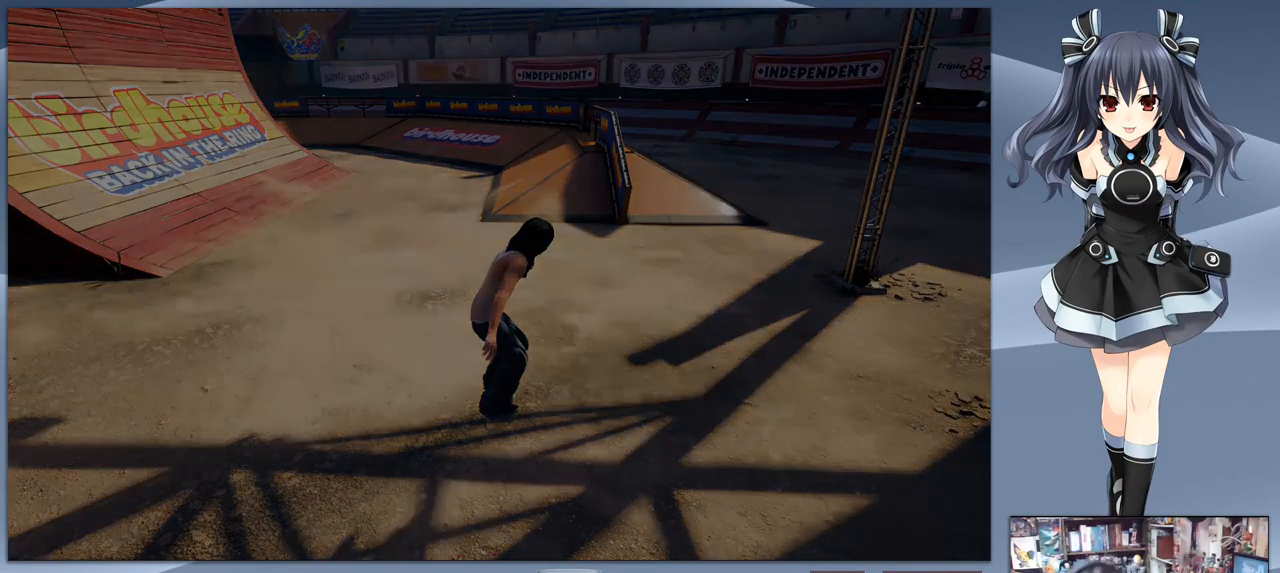
{"buttons": [], "right_stick": "center", "events": []}
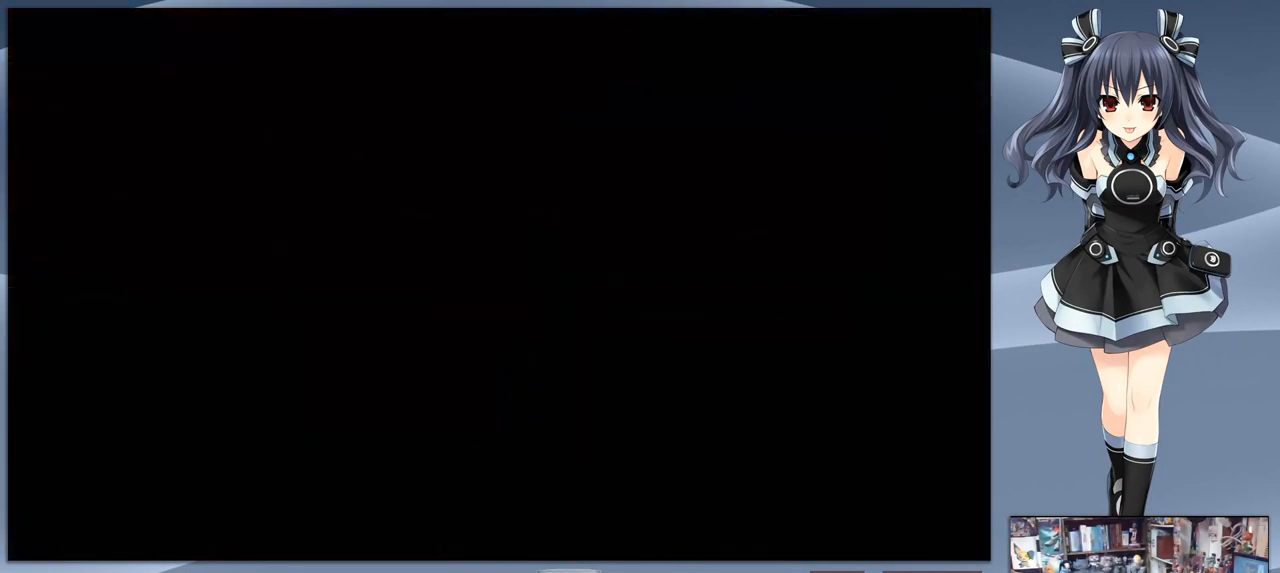
{"buttons": [], "right_stick": "center", "events": []}
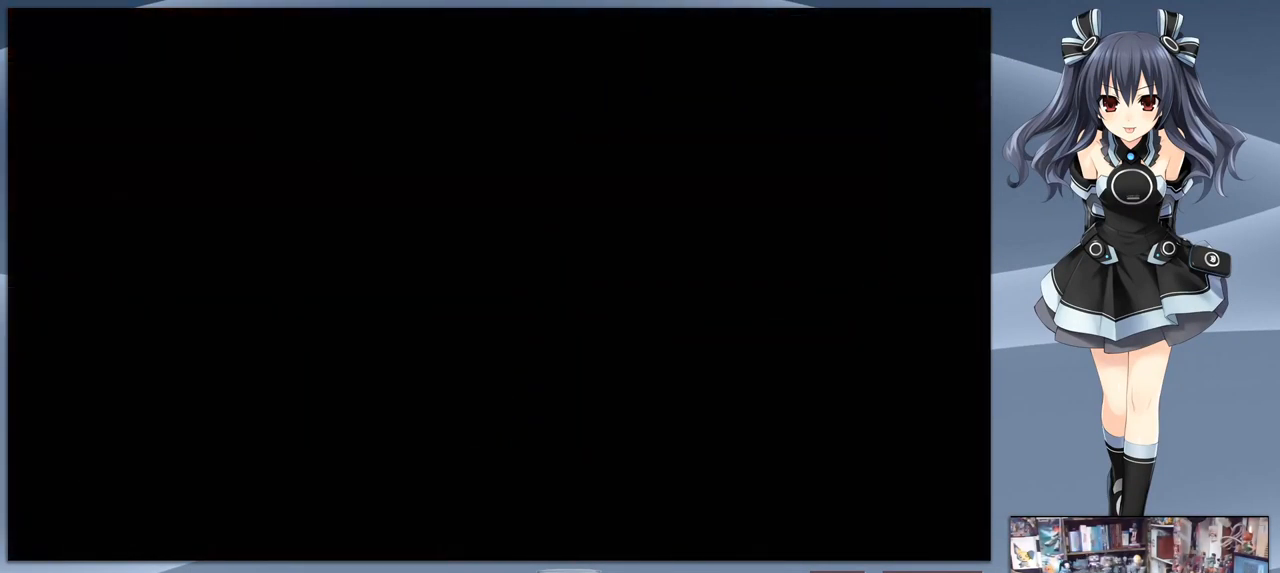
{"buttons": [], "right_stick": "center", "events": []}
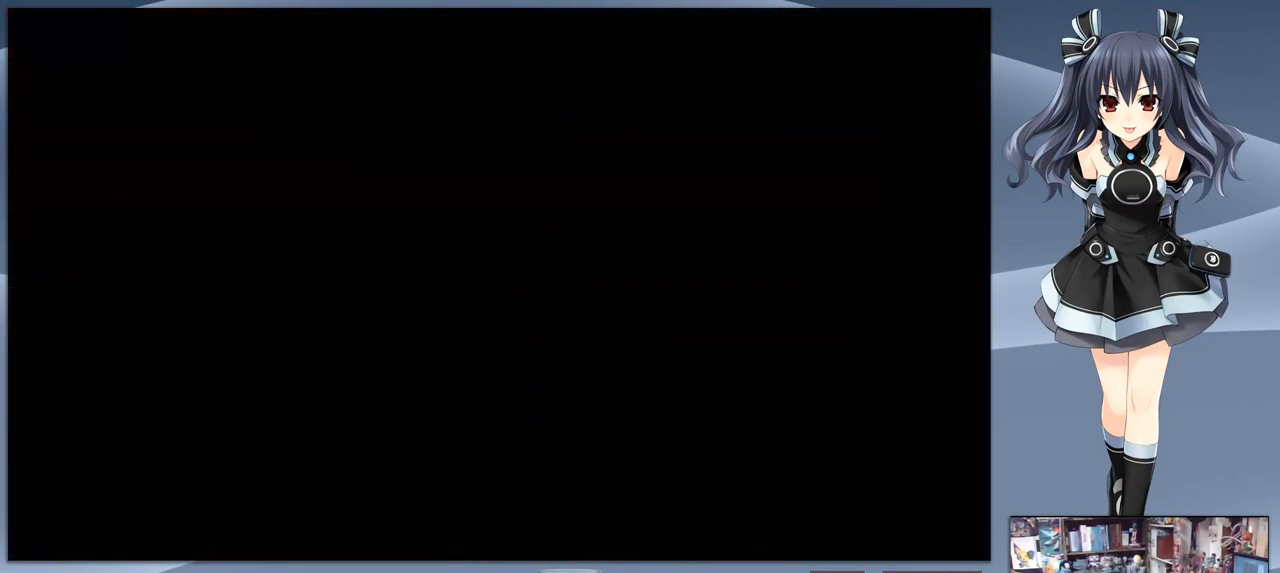
{"buttons": [], "right_stick": "center", "events": []}
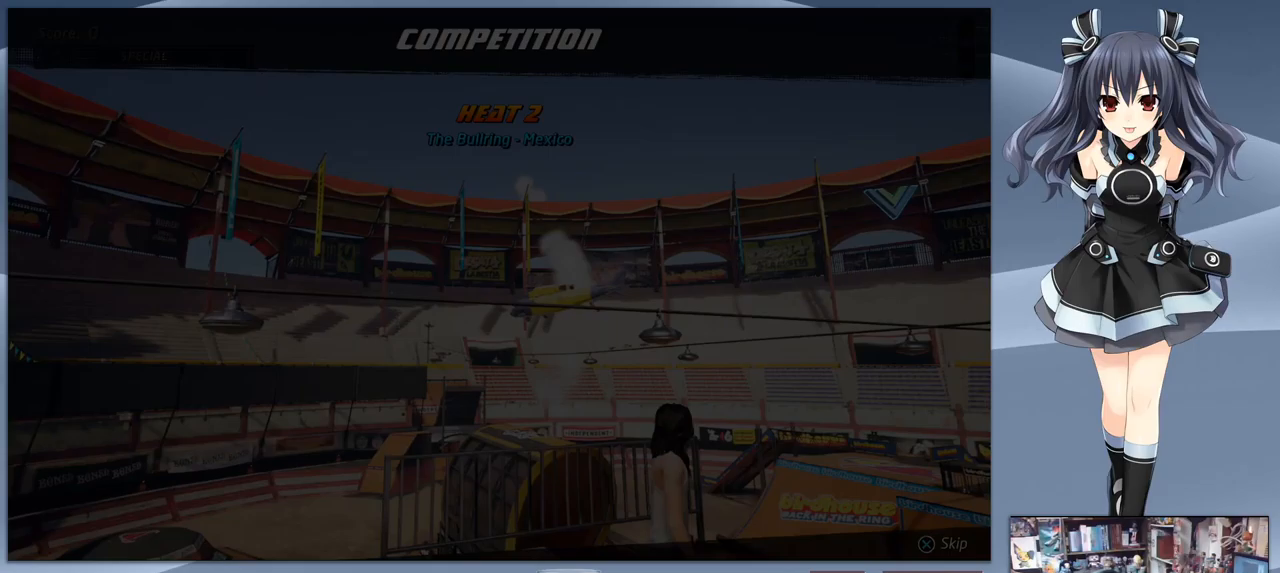
{"buttons": ["CROSS"], "right_stick": "center", "events": [[67, "CROSS", "down"]]}
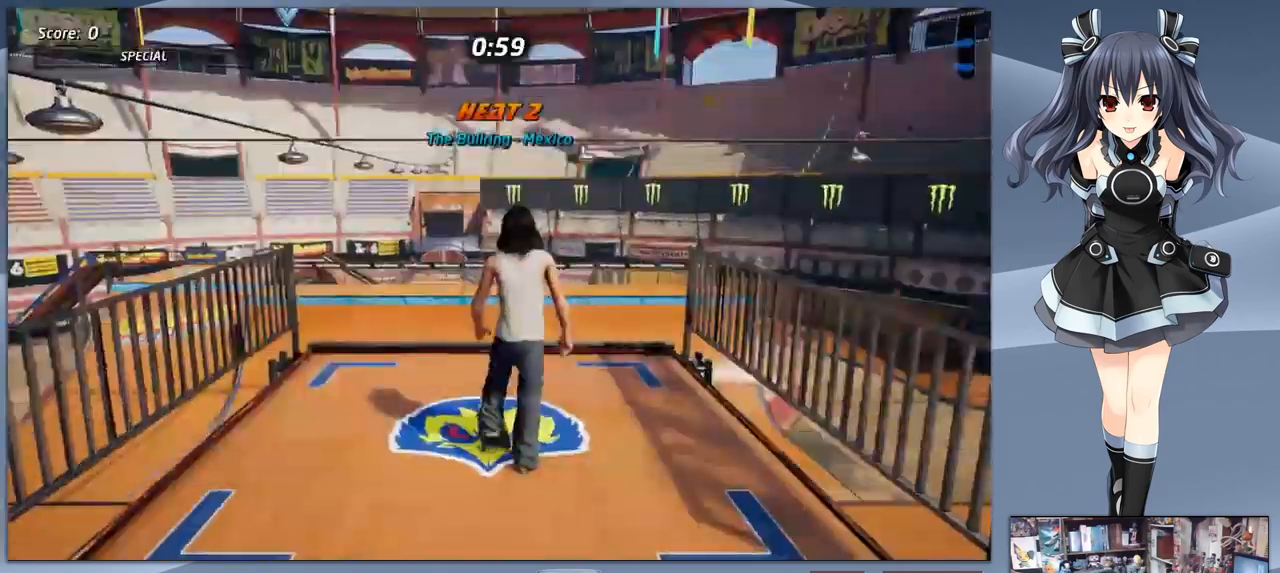
{"buttons": ["CROSS"], "right_stick": "center", "events": []}
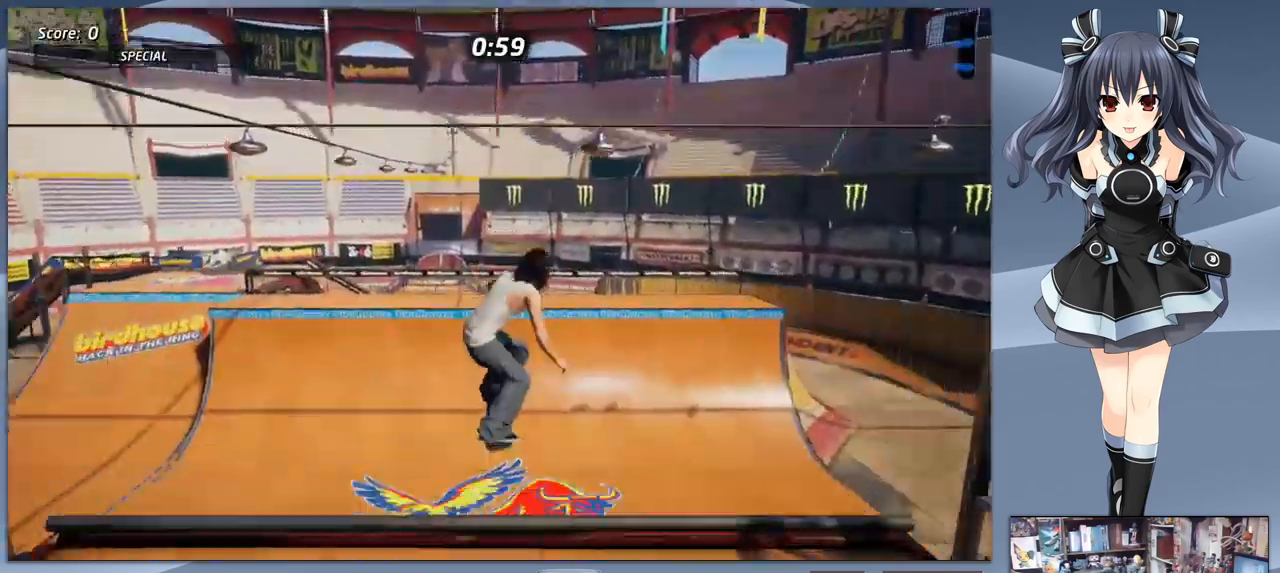
{"buttons": ["CROSS"], "right_stick": "center", "events": []}
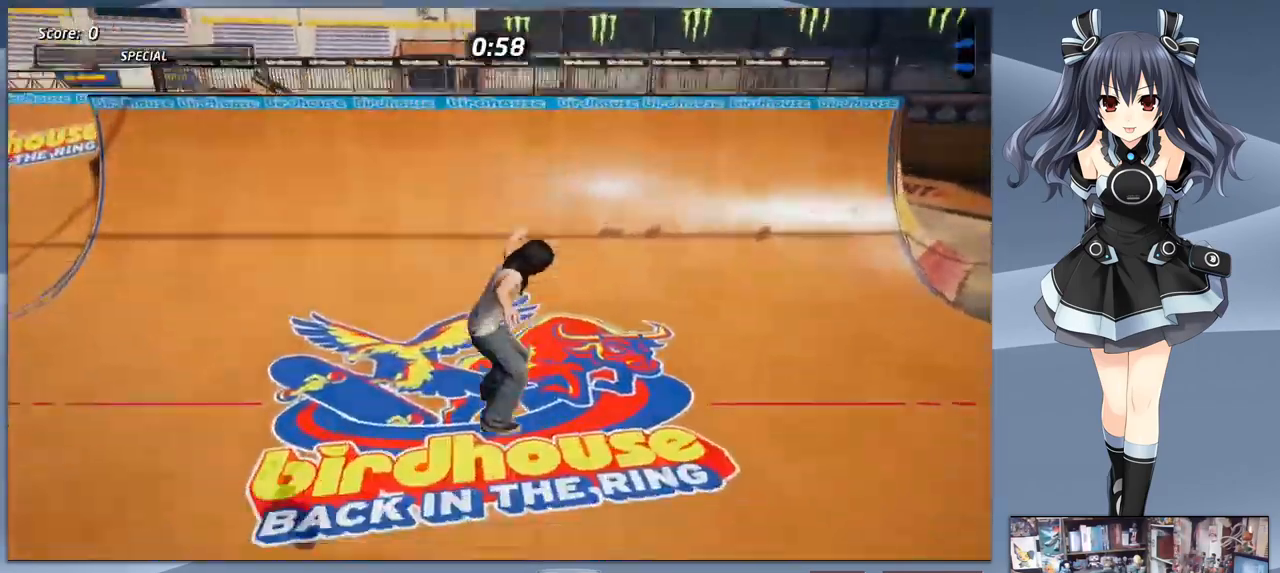
{"buttons": ["CROSS"], "right_stick": "center", "events": []}
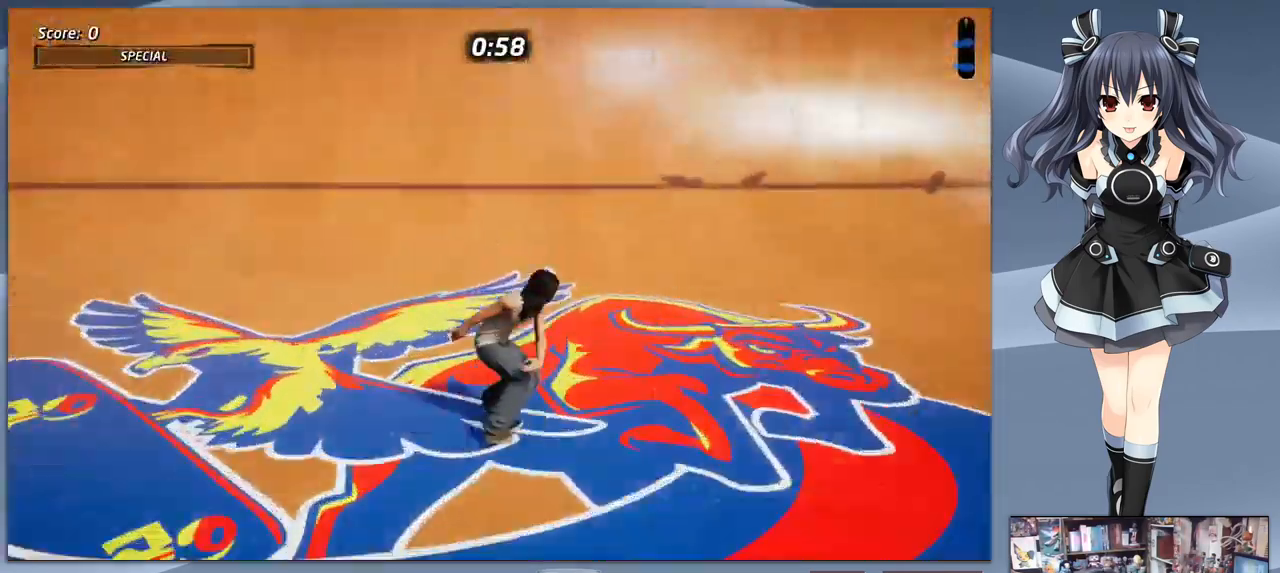
{"buttons": ["CROSS"], "right_stick": "center", "events": []}
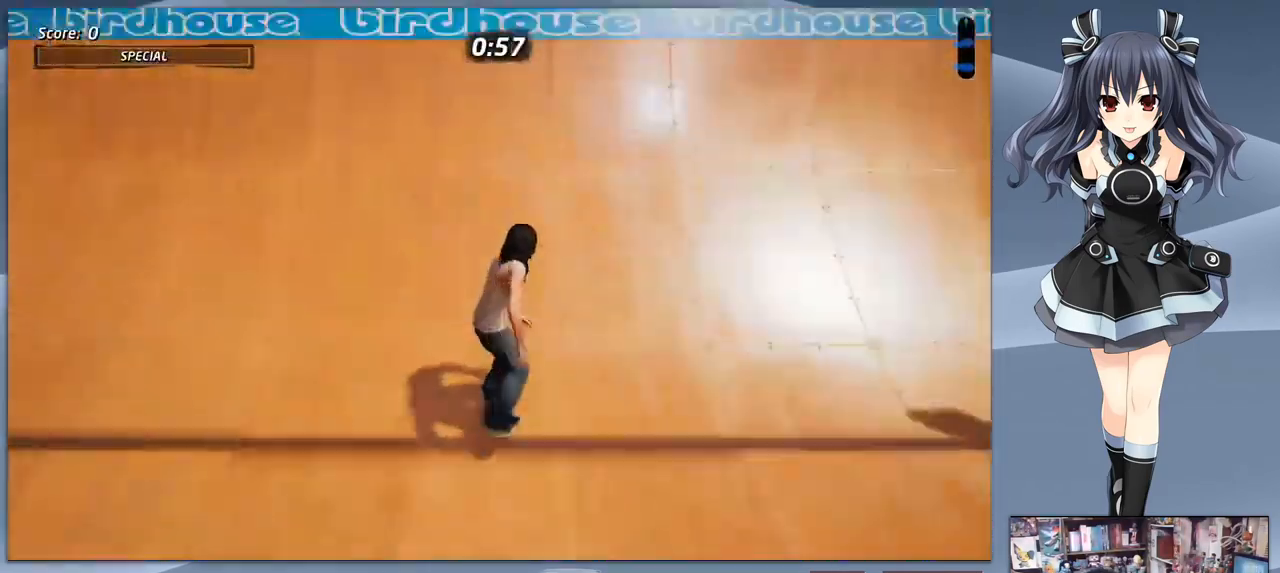
{"buttons": ["DPAD_DOWN", "DPAD_RIGHT"], "right_stick": "center", "events": [[100, "DPAD_UP", "down"], [167, "DPAD_UP", "up"], [233, "DPAD_UP", "down"], [267, "CROSS", "up"], [333, "DPAD_UP", "up"], [500, "DPAD_DOWN", "down"], [500, "DPAD_RIGHT", "down"]]}
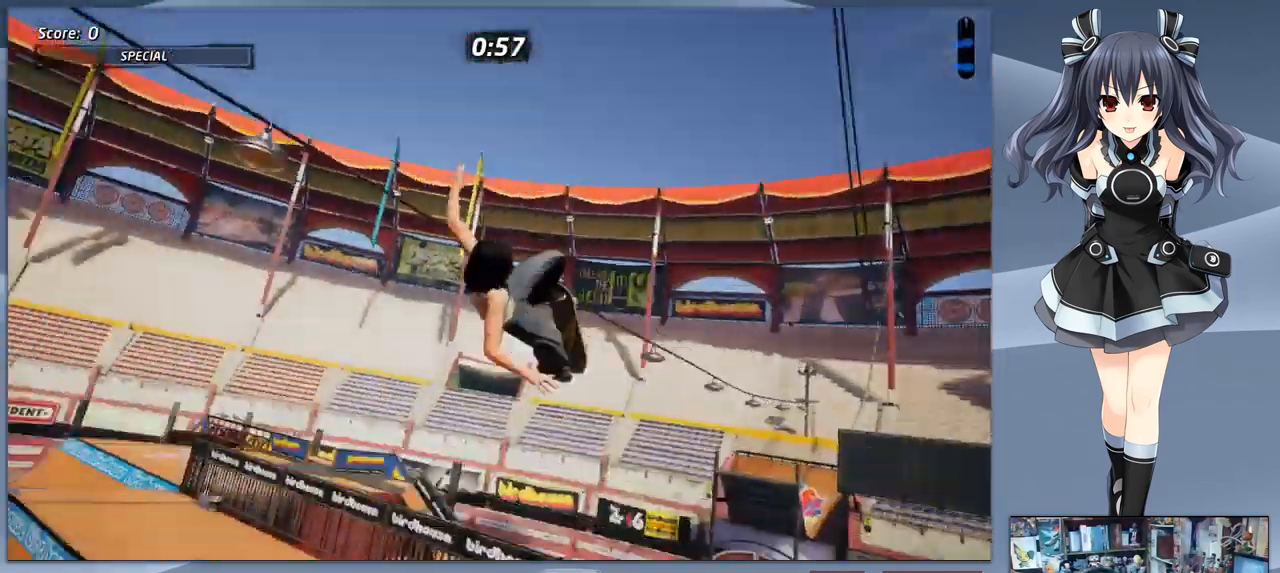
{"buttons": ["CIRCLE", "R1"], "right_stick": "center", "events": [[33, "R1", "down"], [67, "CIRCLE", "down"], [133, "DPAD_DOWN", "up"], [133, "DPAD_RIGHT", "up"], [167, "CIRCLE", "up"], [233, "CIRCLE", "down"]]}
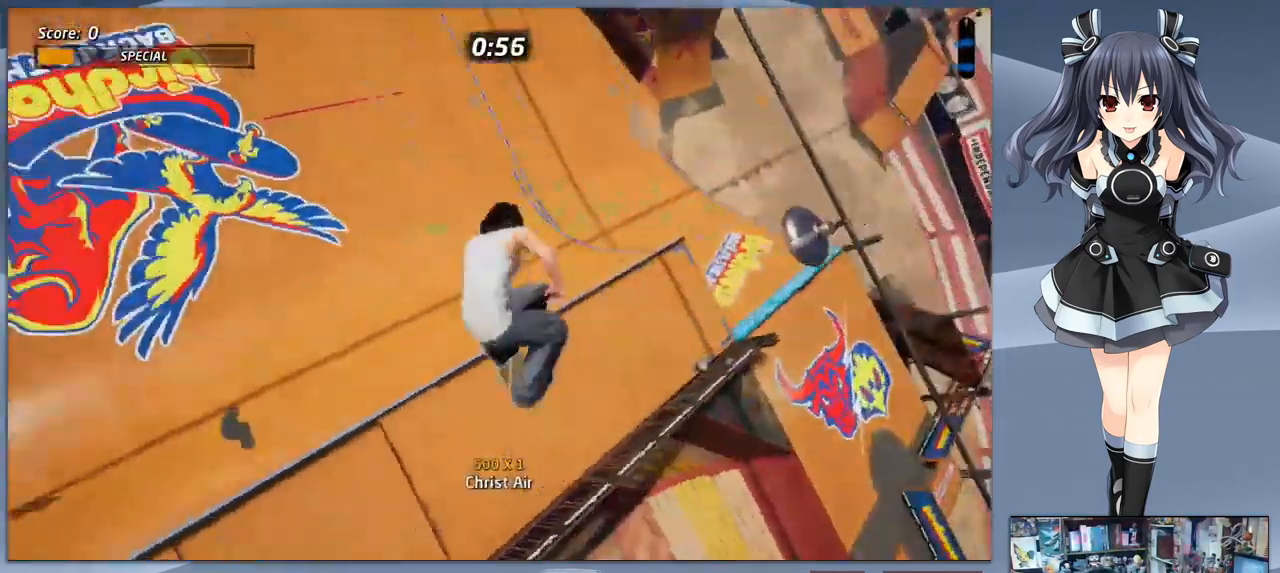
{"buttons": ["CIRCLE", "R1"], "right_stick": "center", "events": []}
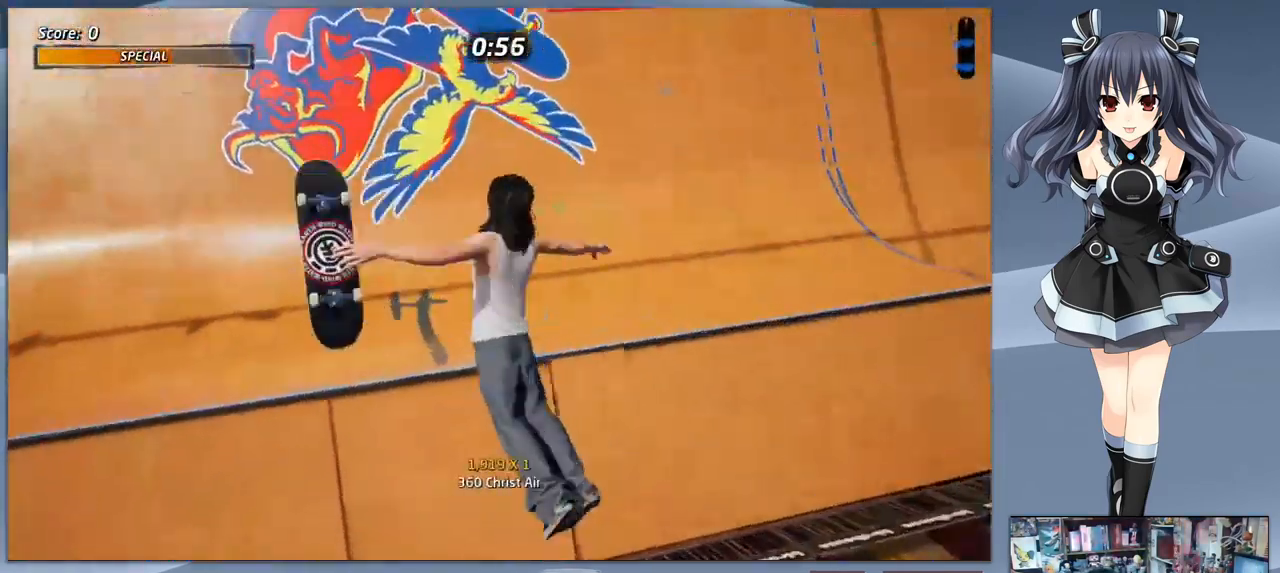
{"buttons": [], "right_stick": "center", "events": [[167, "CIRCLE", "up"], [167, "R1", "up"], [400, "R2", "down"], [500, "R2", "up"]]}
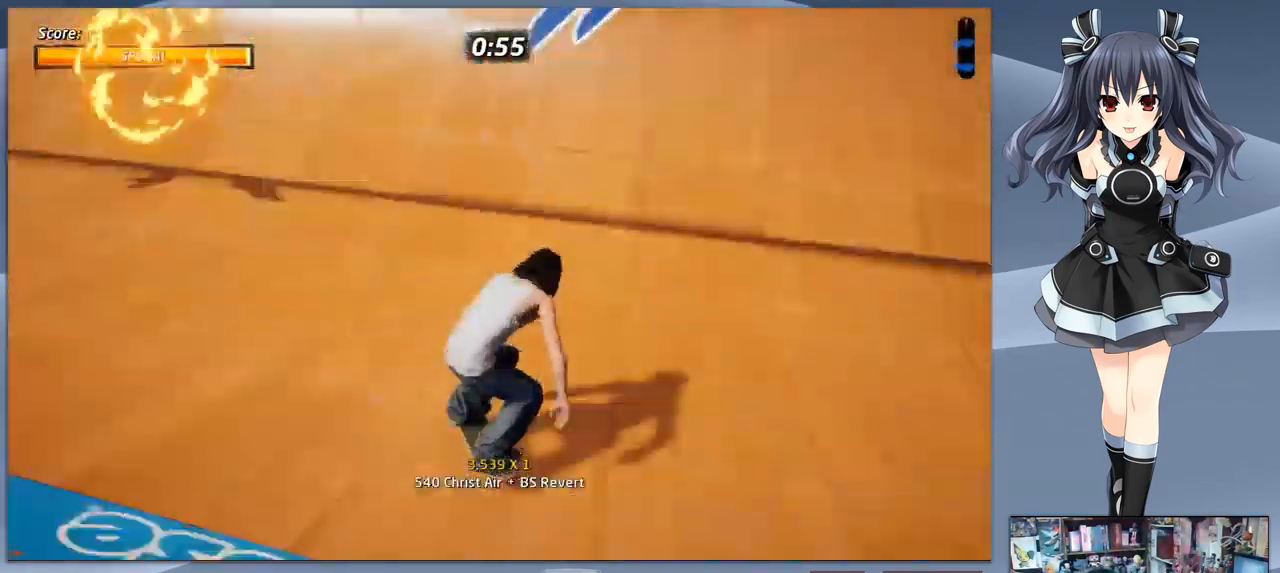
{"buttons": ["CROSS", "DPAD_RIGHT"], "right_stick": "center", "events": [[33, "DPAD_DOWN", "down"], [133, "DPAD_DOWN", "up"], [200, "DPAD_UP", "down"], [233, "CROSS", "down"], [300, "DPAD_UP", "up"], [433, "DPAD_RIGHT", "down"]]}
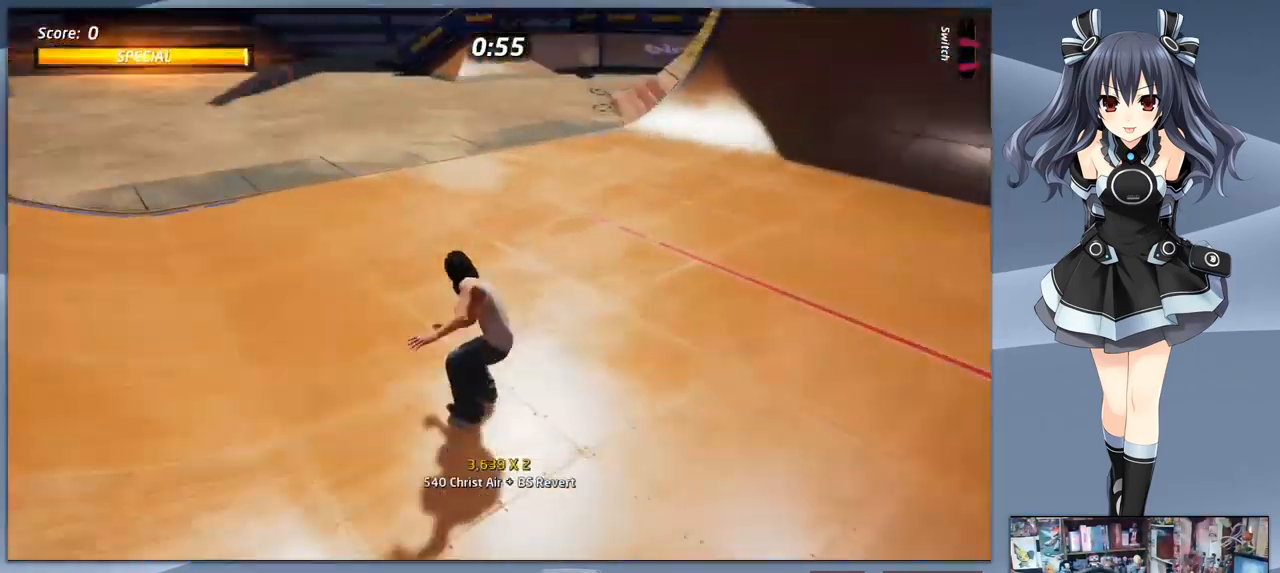
{"buttons": ["CROSS"], "right_stick": "center", "events": [[233, "DPAD_DOWN", "down"], [300, "DPAD_DOWN", "up"], [300, "DPAD_RIGHT", "up"]]}
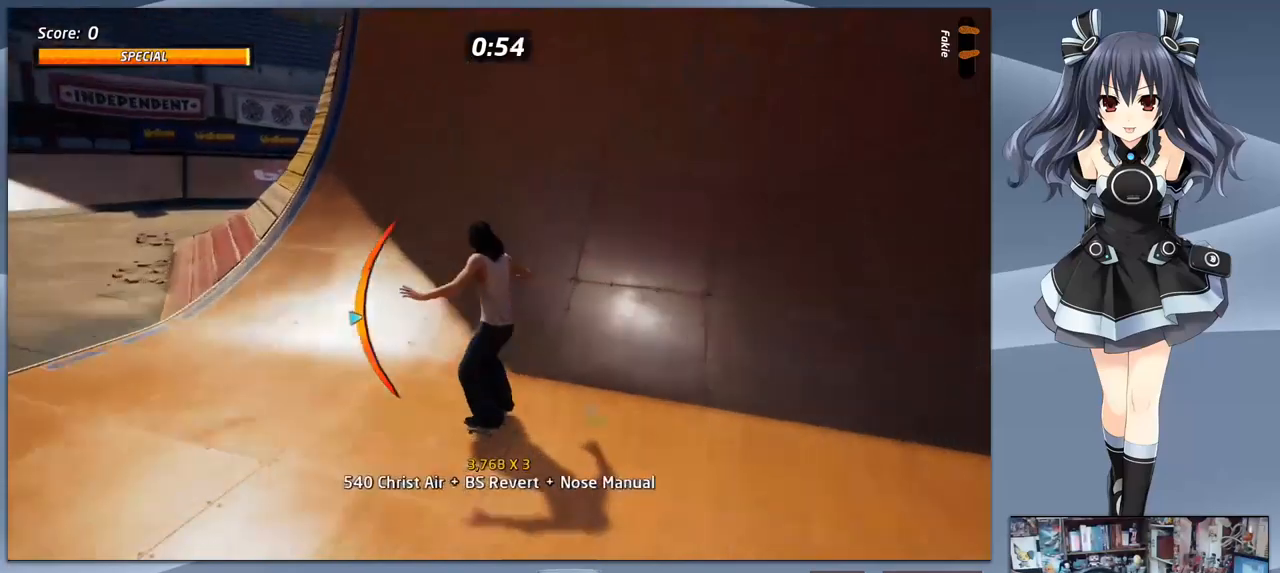
{"buttons": ["DPAD_DOWN", "DPAD_RIGHT"], "right_stick": "center", "events": [[233, "DPAD_UP", "down"], [367, "DPAD_UP", "up"], [500, "CROSS", "up"], [500, "DPAD_DOWN", "down"], [500, "DPAD_RIGHT", "down"]]}
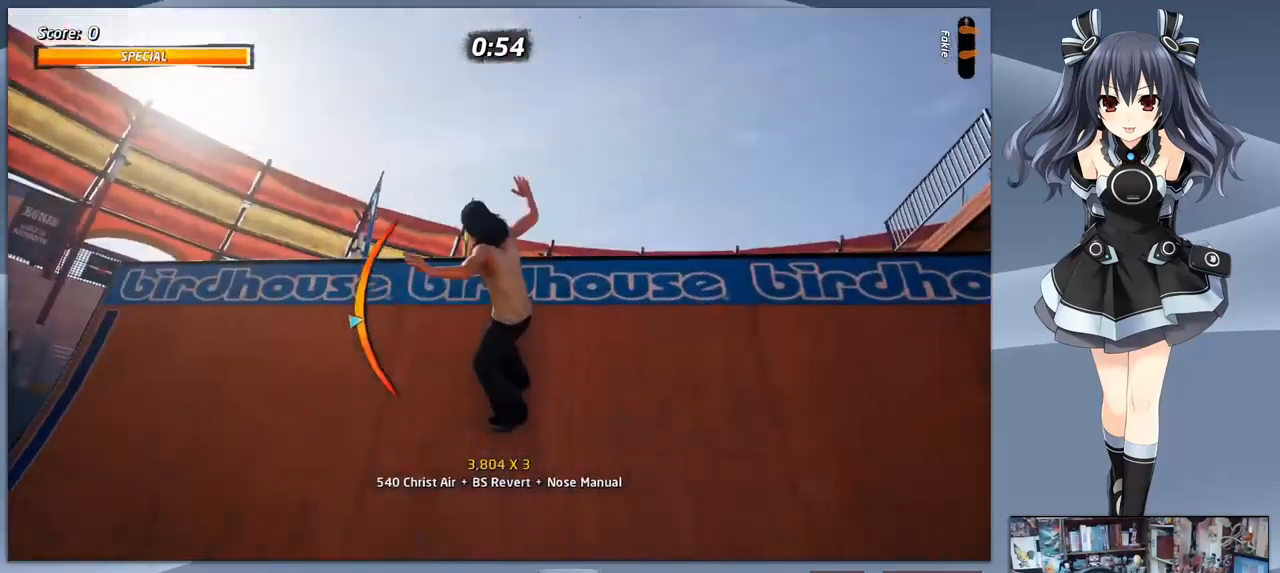
{"buttons": ["CIRCLE", "R1"], "right_stick": "center", "events": [[33, "R1", "down"], [67, "CIRCLE", "down"], [167, "CIRCLE", "up"], [200, "DPAD_DOWN", "up"], [200, "DPAD_RIGHT", "up"], [233, "CIRCLE", "down"]]}
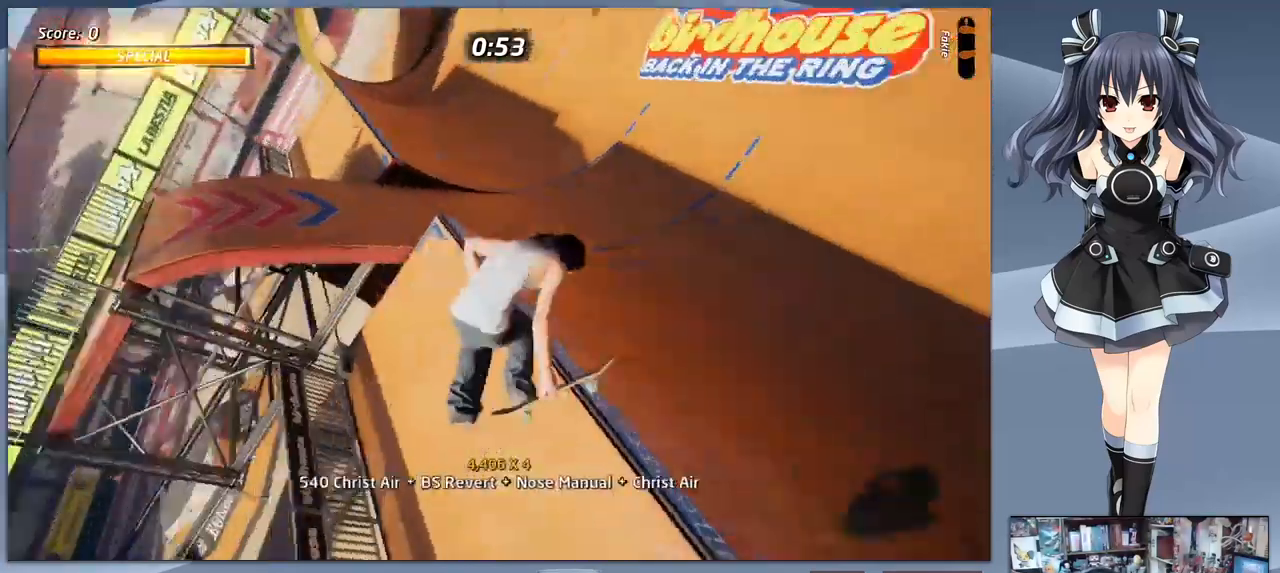
{"buttons": [], "right_stick": "center", "events": [[233, "CIRCLE", "up"], [267, "R1", "up"]]}
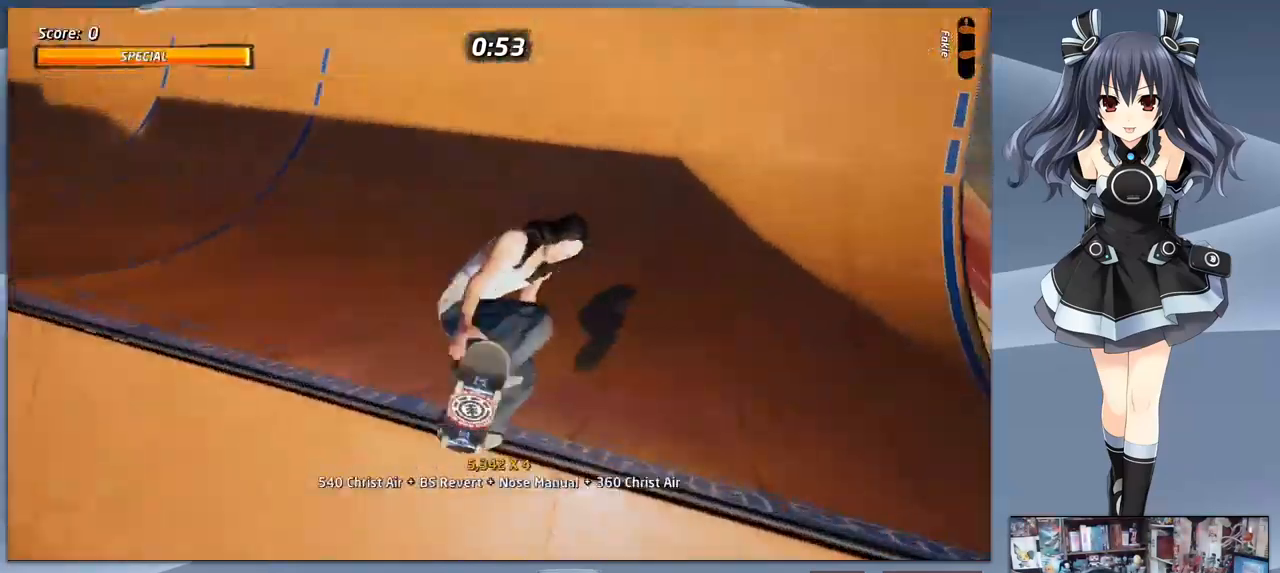
{"buttons": ["CROSS", "DPAD_UP"], "right_stick": "center", "events": [[200, "R2", "down"], [300, "DPAD_DOWN", "down"], [300, "R2", "up"], [400, "DPAD_DOWN", "up"], [467, "CROSS", "down"], [467, "DPAD_UP", "down"]]}
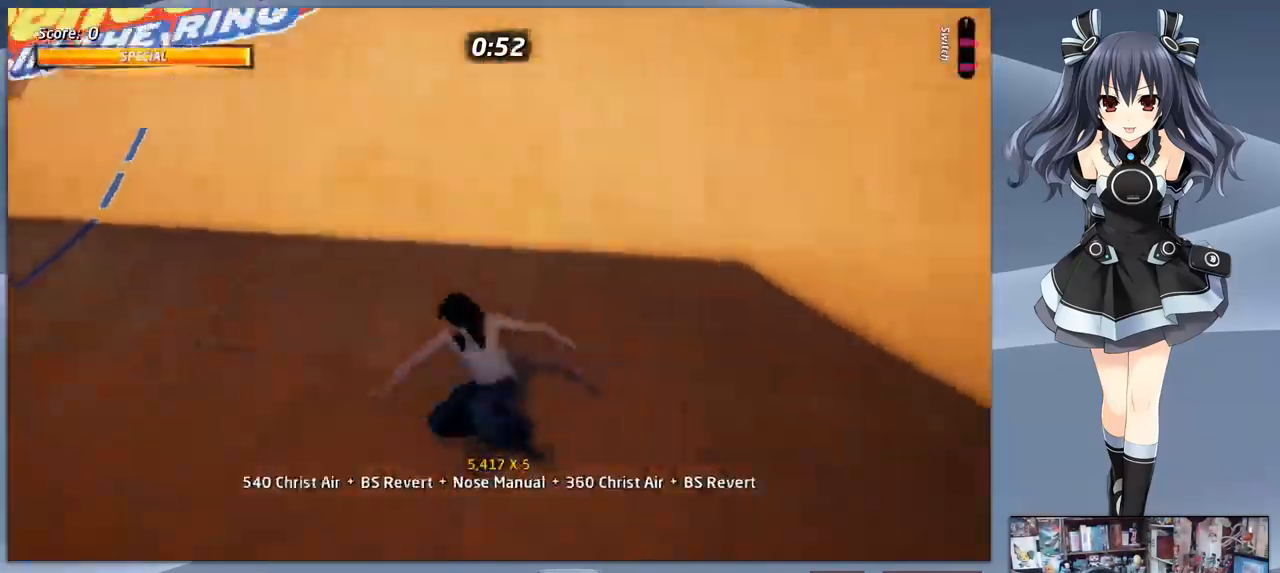
{"buttons": ["CROSS", "DPAD_RIGHT"], "right_stick": "center", "events": [[67, "DPAD_UP", "up"], [267, "DPAD_RIGHT", "down"], [267, "DPAD_UP", "down"], [333, "DPAD_UP", "up"]]}
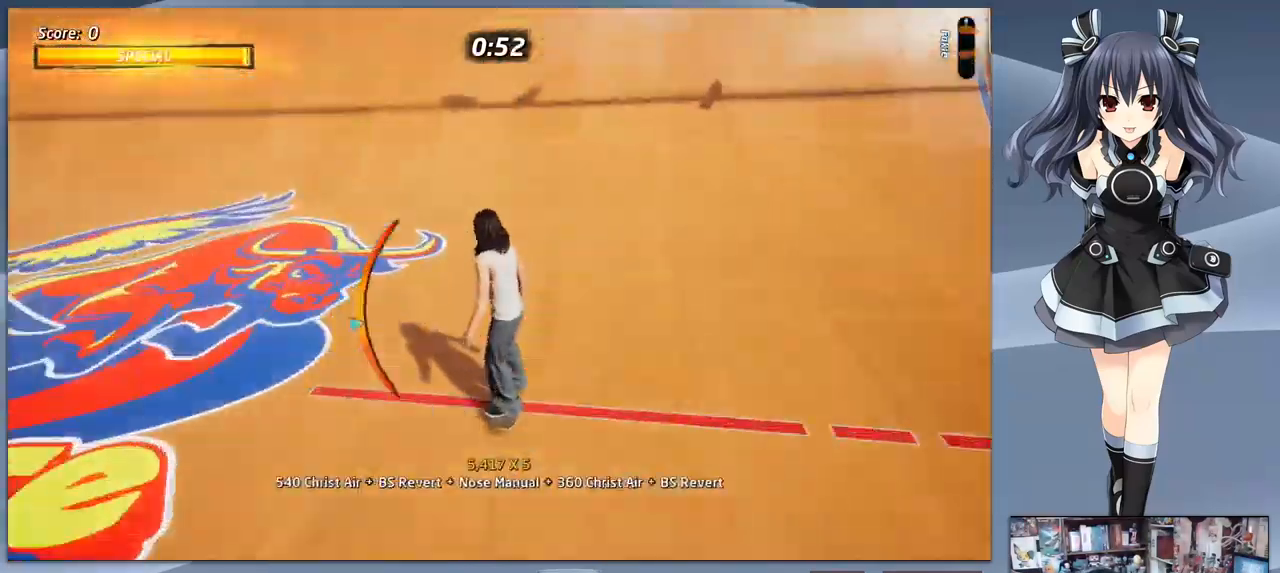
{"buttons": ["CROSS"], "right_stick": "center", "events": [[100, "DPAD_RIGHT", "up"]]}